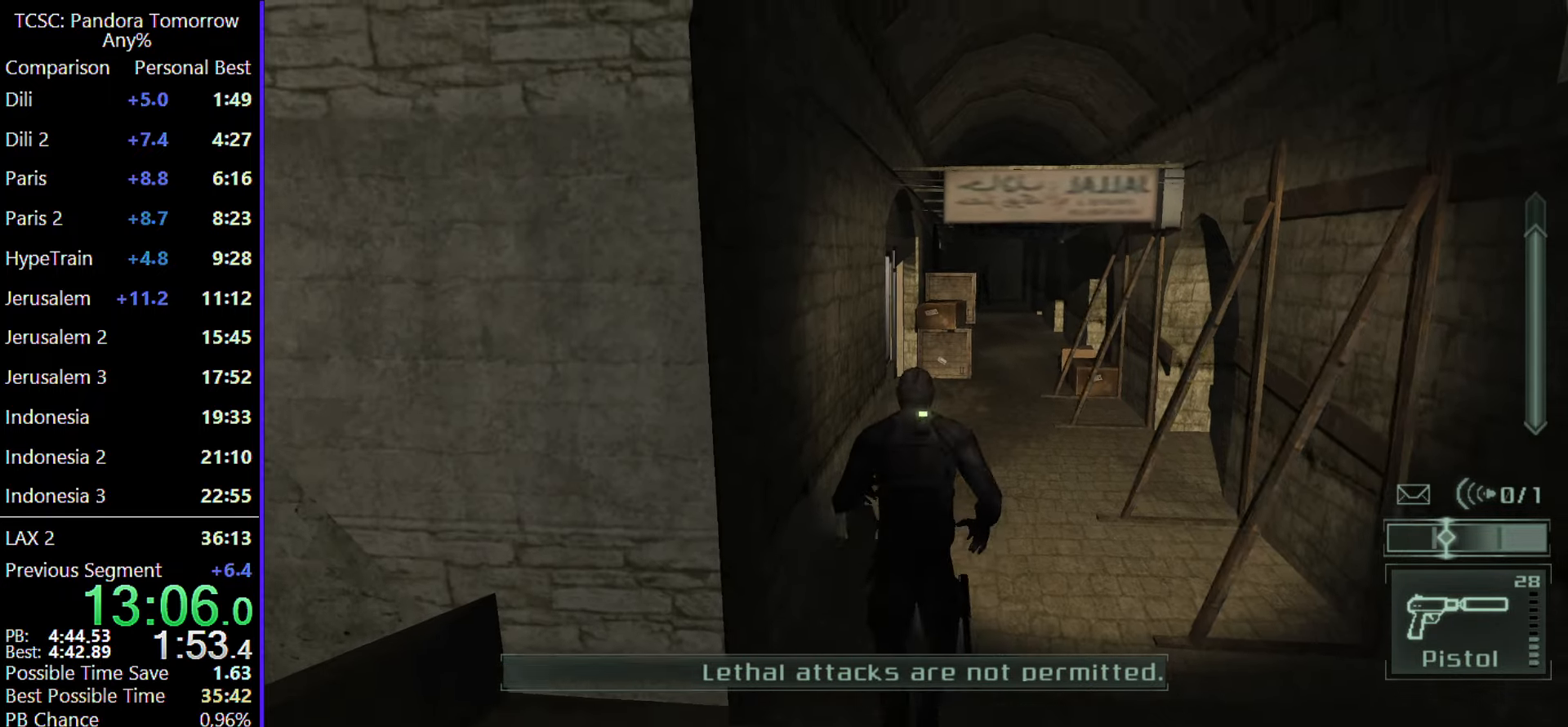
Gameplay with keyboard and mouse; each line is a JSON object with the keys and mouse buttons held at the frame after it. "events" lists presses ("down") and releases ("up") of "1", "2", "3", "4", "5", "a", "alt", "c", "caps_lock", "ctrl", "d", "e", "f", "g", "q", "r", "s", "shift", "space", "t", "tab", "v", "w", "x", "z", "mouse_left", "mouse_wheel" and "mouse_right" between this image and that frame as [ms after this image, input, new state], when the widget could be followed in between. "mouse_left", "mouse_wheel", "mouse_right" = the "left", "wheel", "right" buttons of the "mouse" list. No other keys are recorded. "wheel" means that the mouse wheel is clicked or scrolled. Not read: mouse_move.
{"keys": ["a"], "mouse": [], "events": [[83, "a", "down"], [83, "e", "down"], [217, "e", "up"], [367, "w", "up"]]}
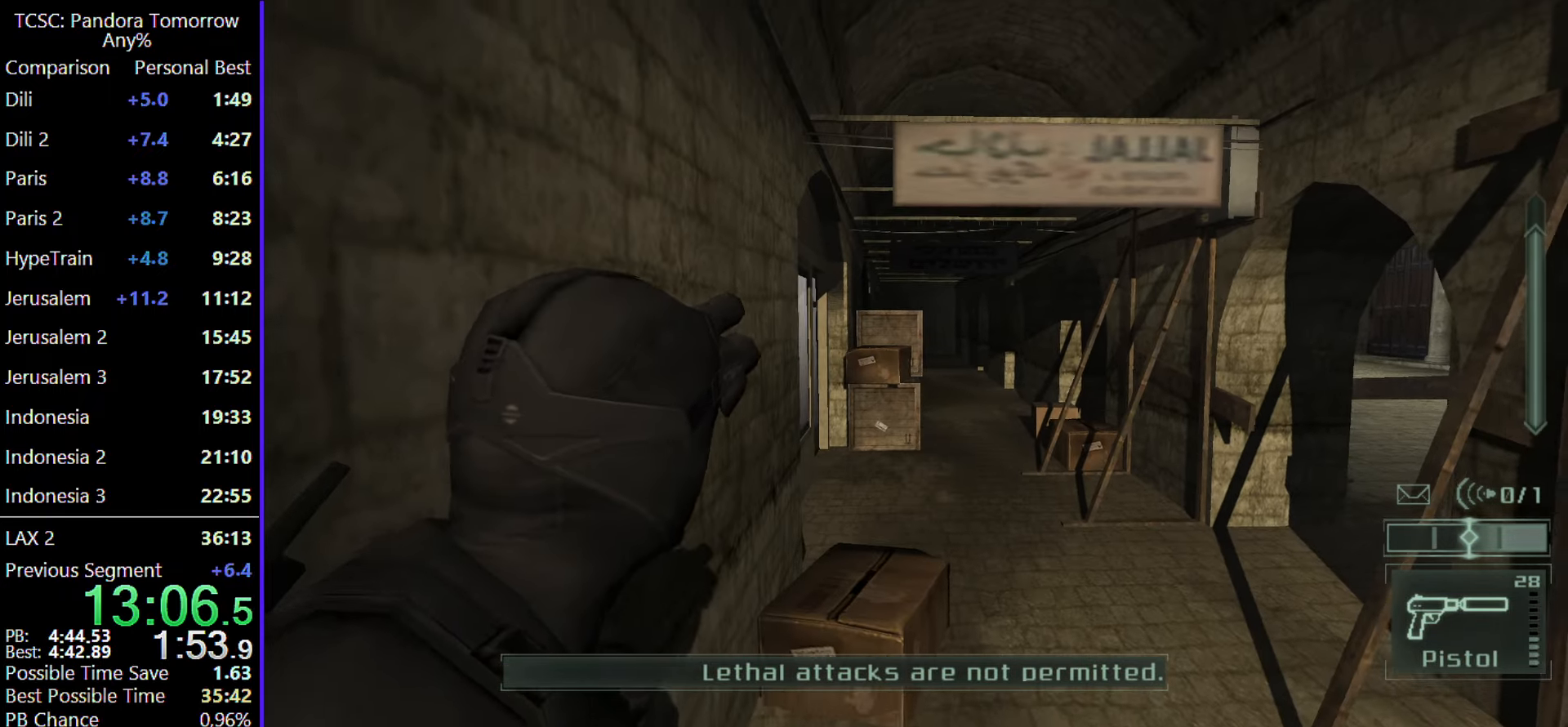
{"keys": [], "mouse": [], "events": [[17, "w", "down"], [100, "a", "up"], [100, "w", "up"], [333, "mouse_right", "down"], [467, "mouse_right", "up"]]}
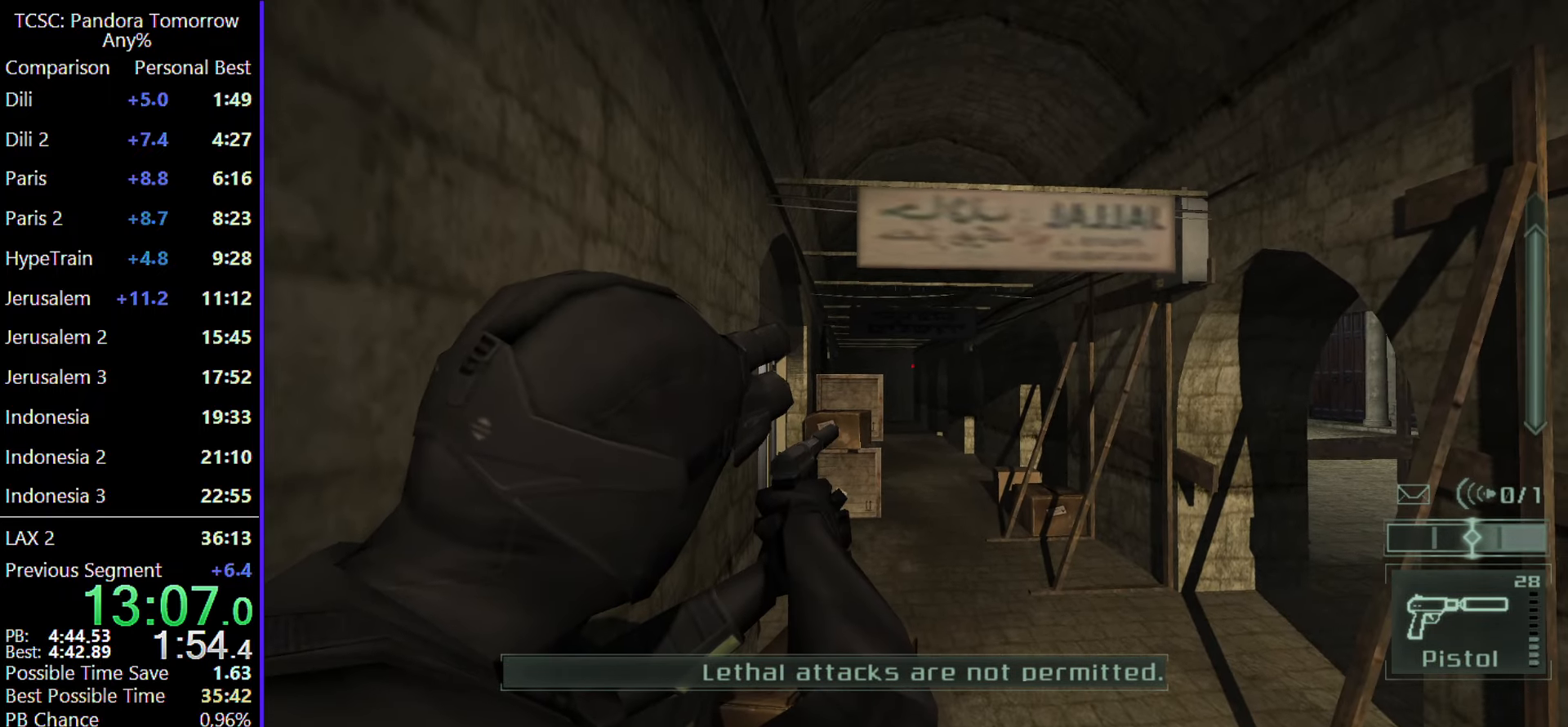
{"keys": [], "mouse": [], "events": []}
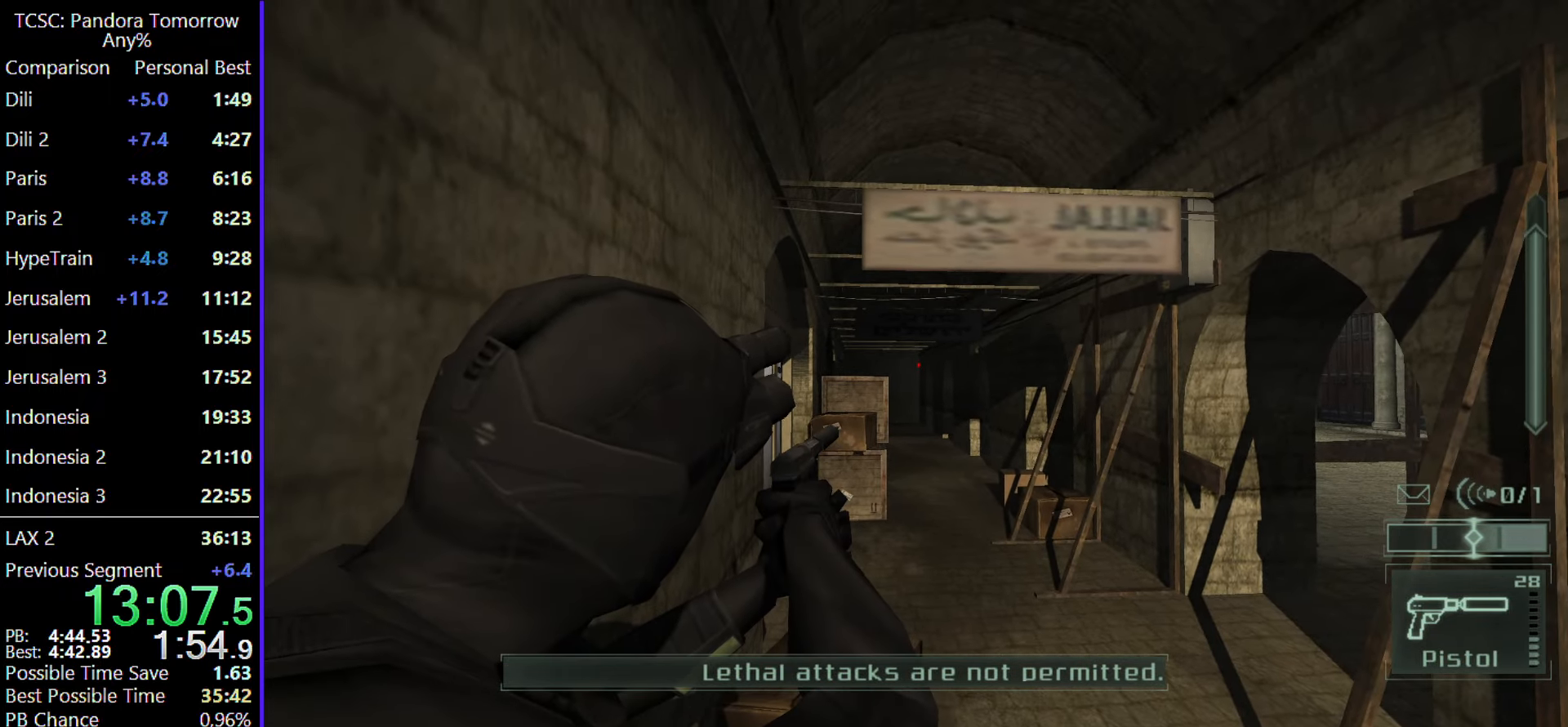
{"keys": ["e"], "mouse": [], "events": [[267, "mouse_left", "down"], [367, "mouse_left", "up"], [500, "e", "down"]]}
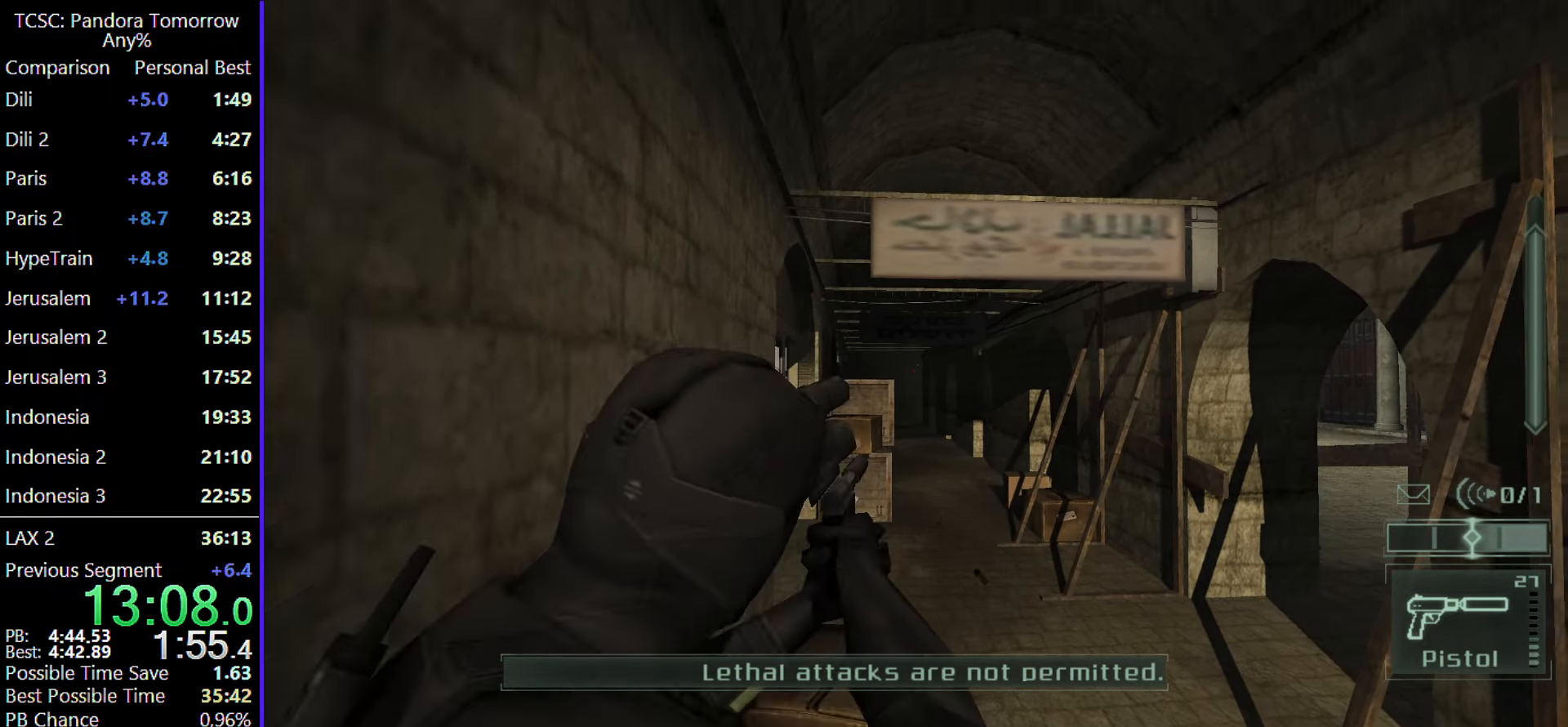
{"keys": [], "mouse": [], "events": [[100, "e", "up"], [333, "mouse_wheel", "down"], [433, "mouse_wheel", "up"]]}
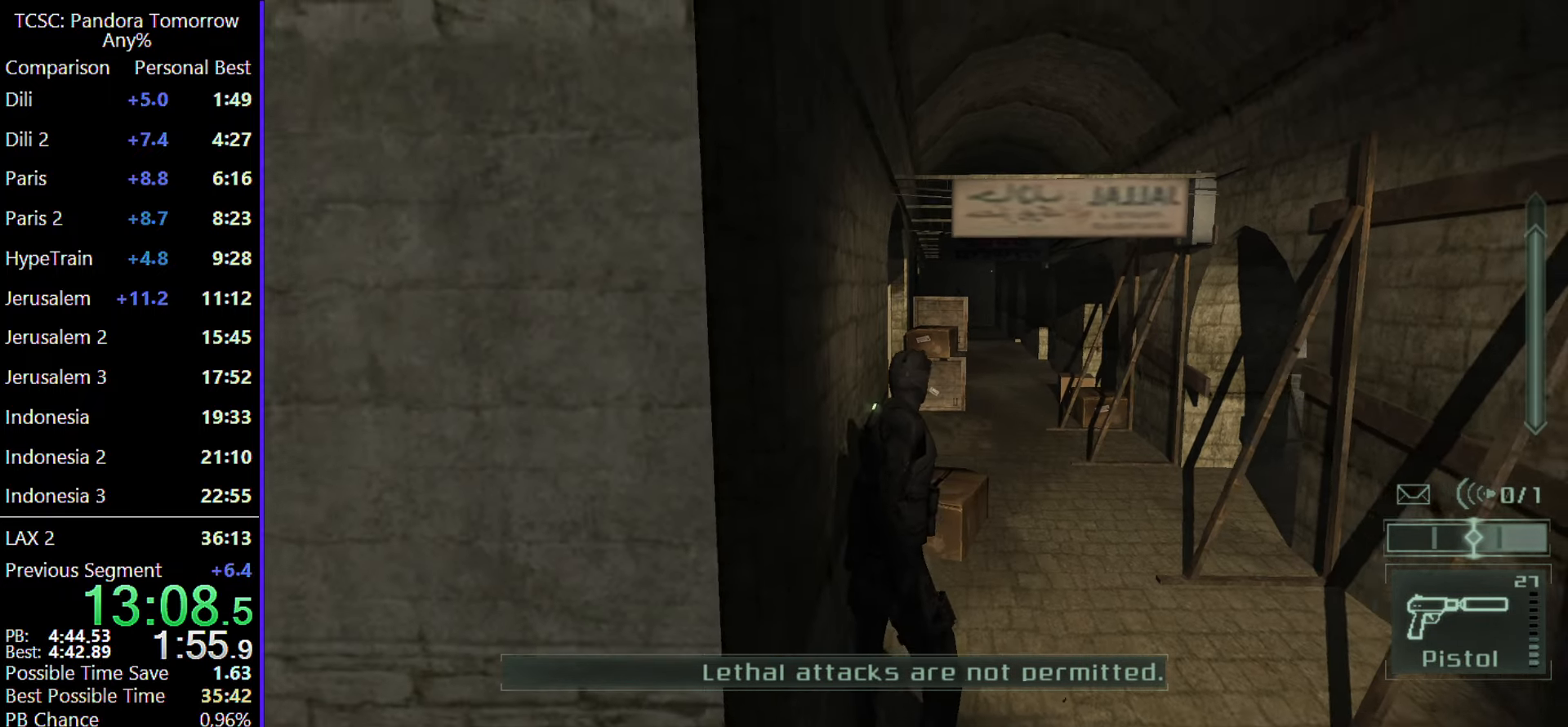
{"keys": [], "mouse": ["wheel"], "events": [[117, "w", "down"], [167, "mouse_wheel", "down"], [250, "w", "up"], [300, "mouse_wheel", "up"], [500, "mouse_wheel", "down"]]}
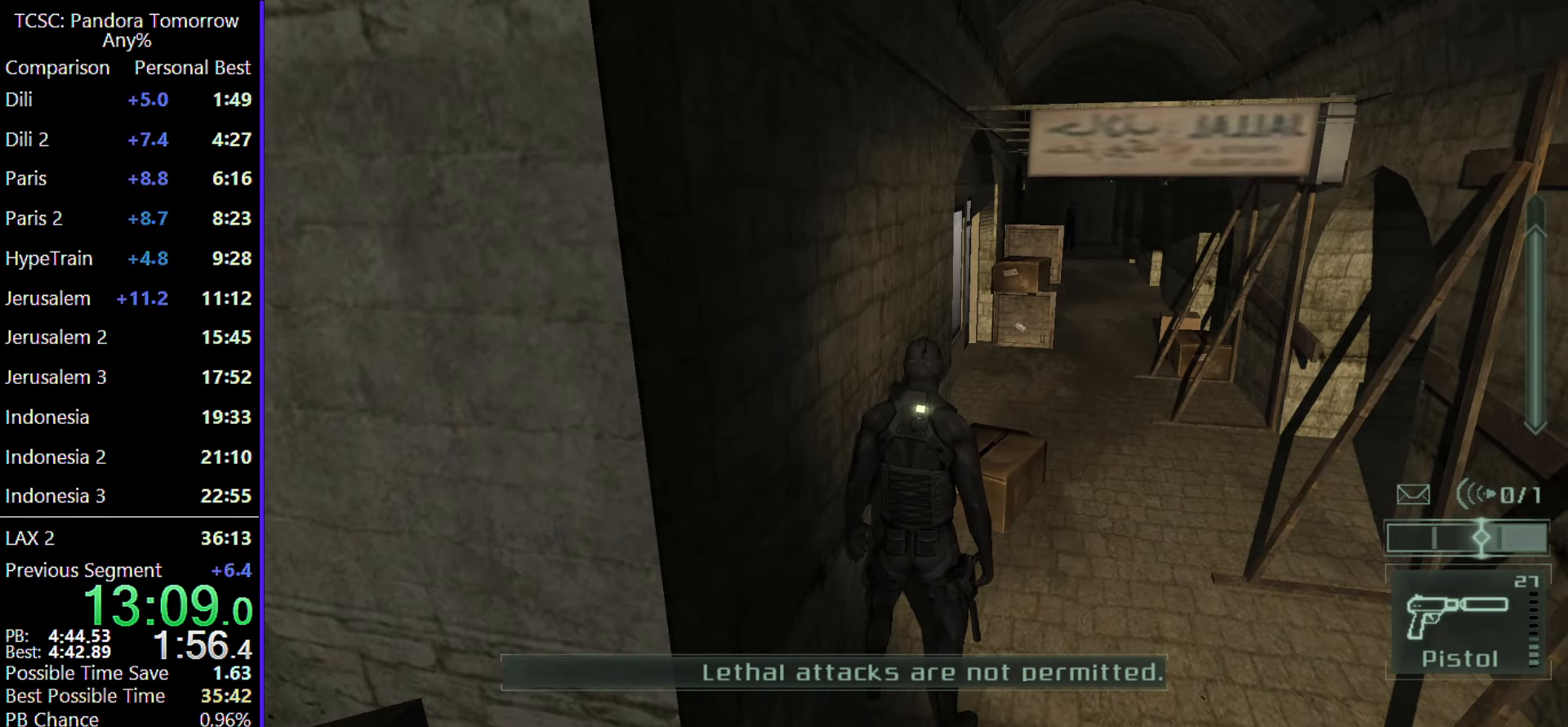
{"keys": ["d", "w"], "mouse": [], "events": [[133, "mouse_wheel", "up"], [283, "w", "down"], [317, "d", "down"], [367, "mouse_wheel", "down"], [467, "mouse_wheel", "up"]]}
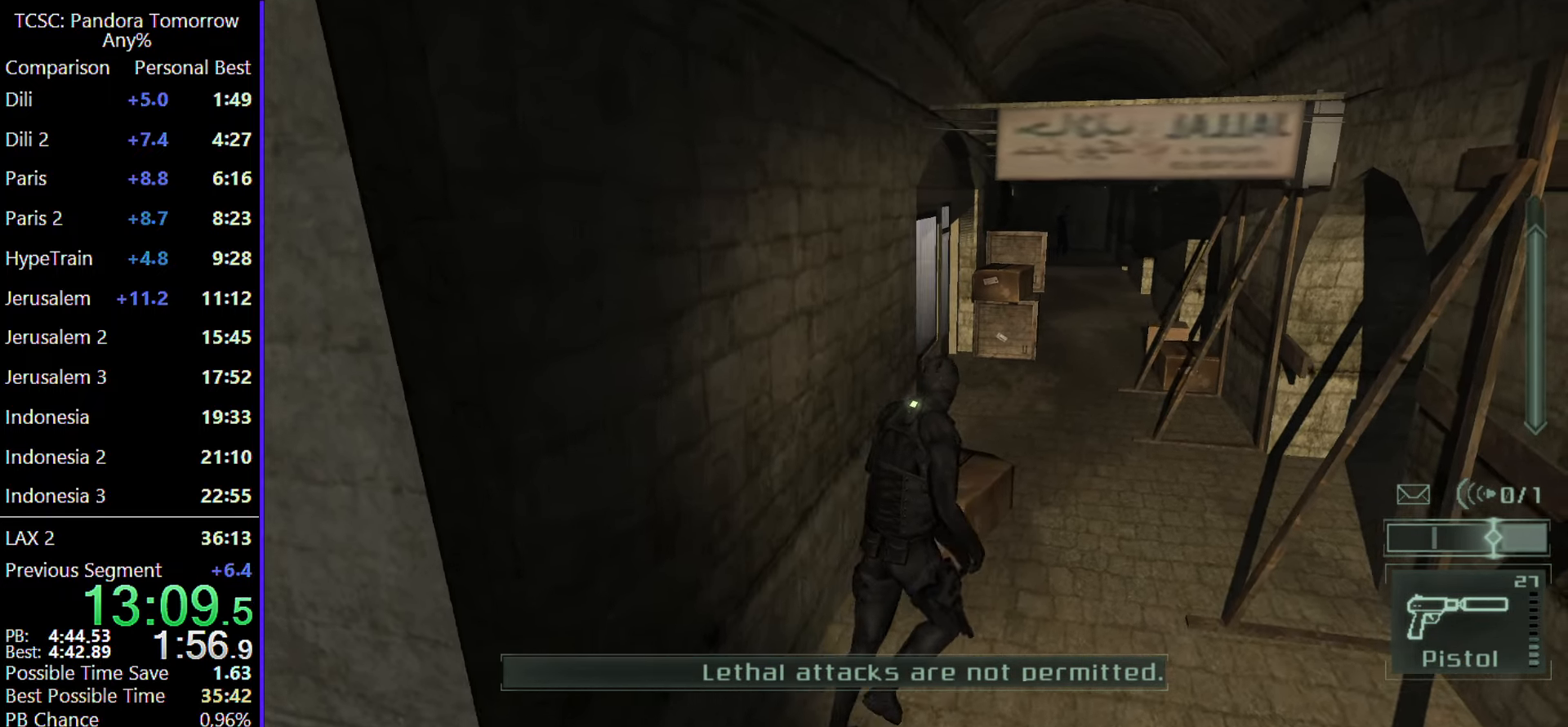
{"keys": ["w"], "mouse": [], "events": [[233, "d", "up"]]}
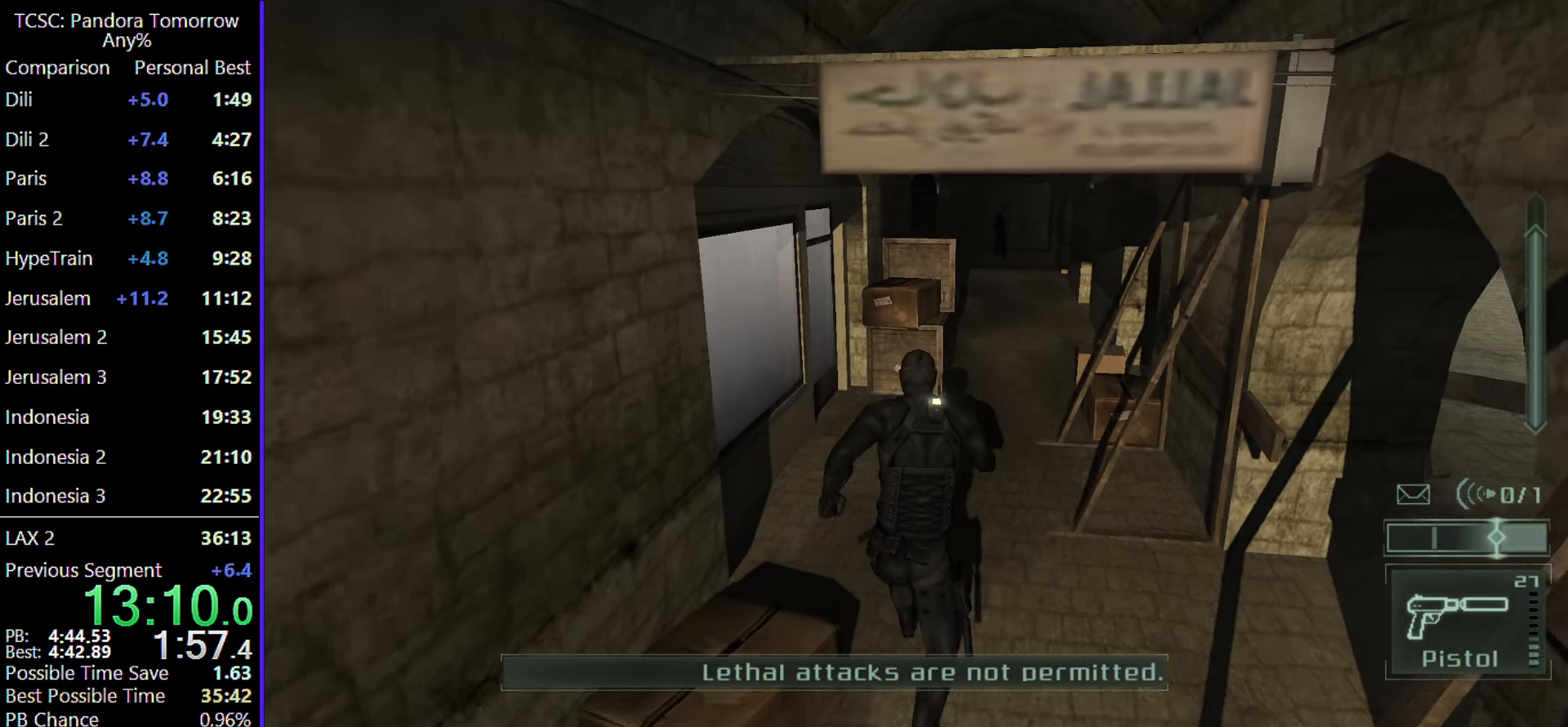
{"keys": ["w"], "mouse": [], "events": []}
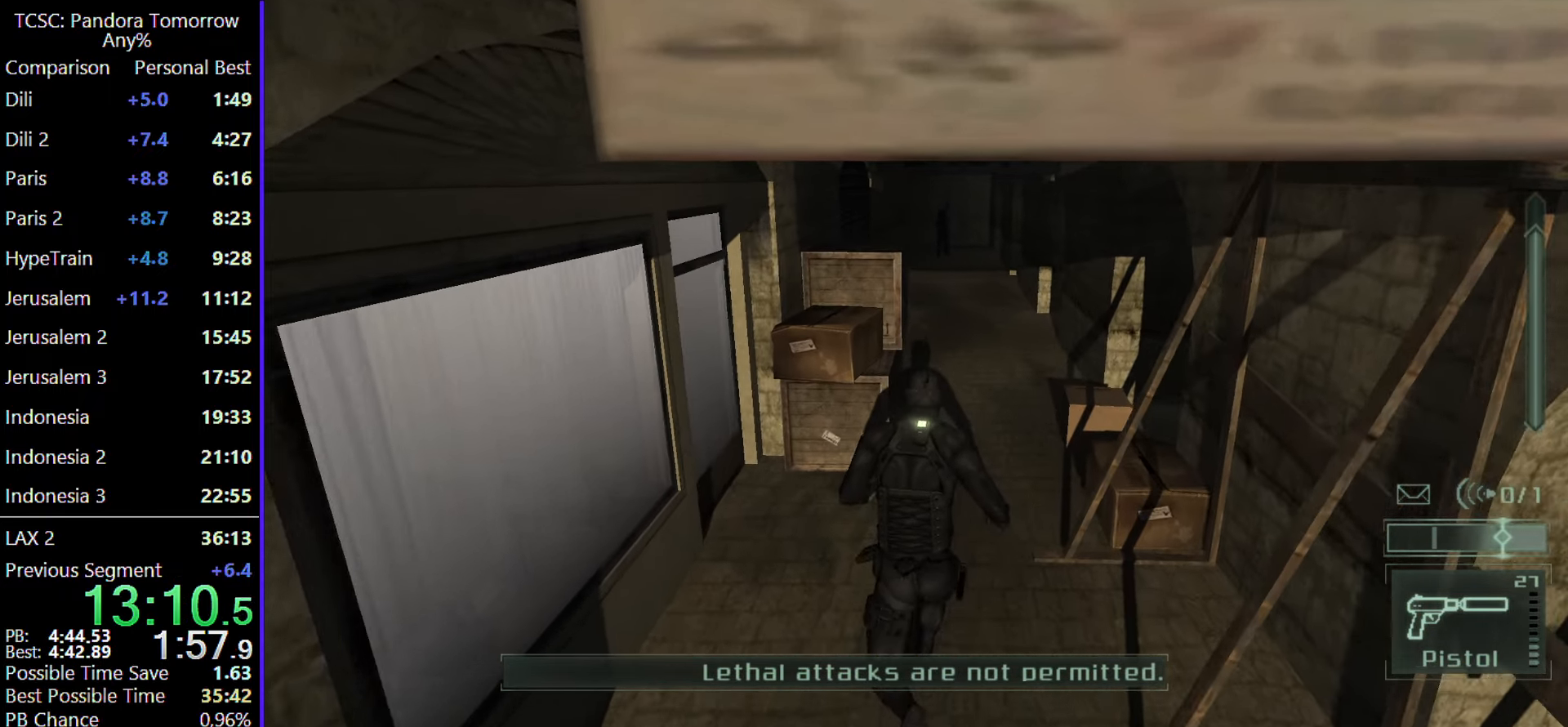
{"keys": ["w"], "mouse": ["wheel"], "events": [[167, "2", "down"], [267, "2", "up"], [450, "mouse_wheel", "down"]]}
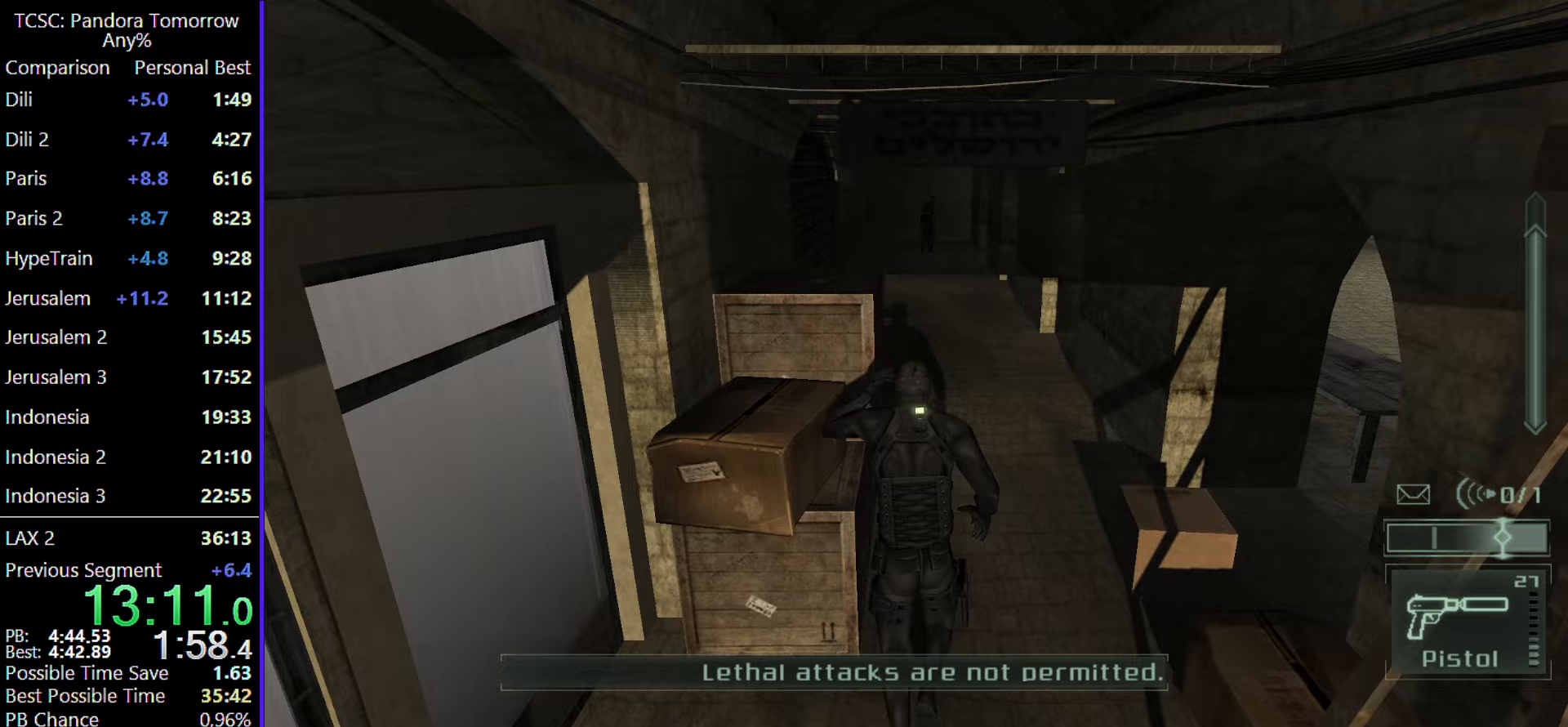
{"keys": ["w"], "mouse": [], "events": [[150, "mouse_wheel", "up"]]}
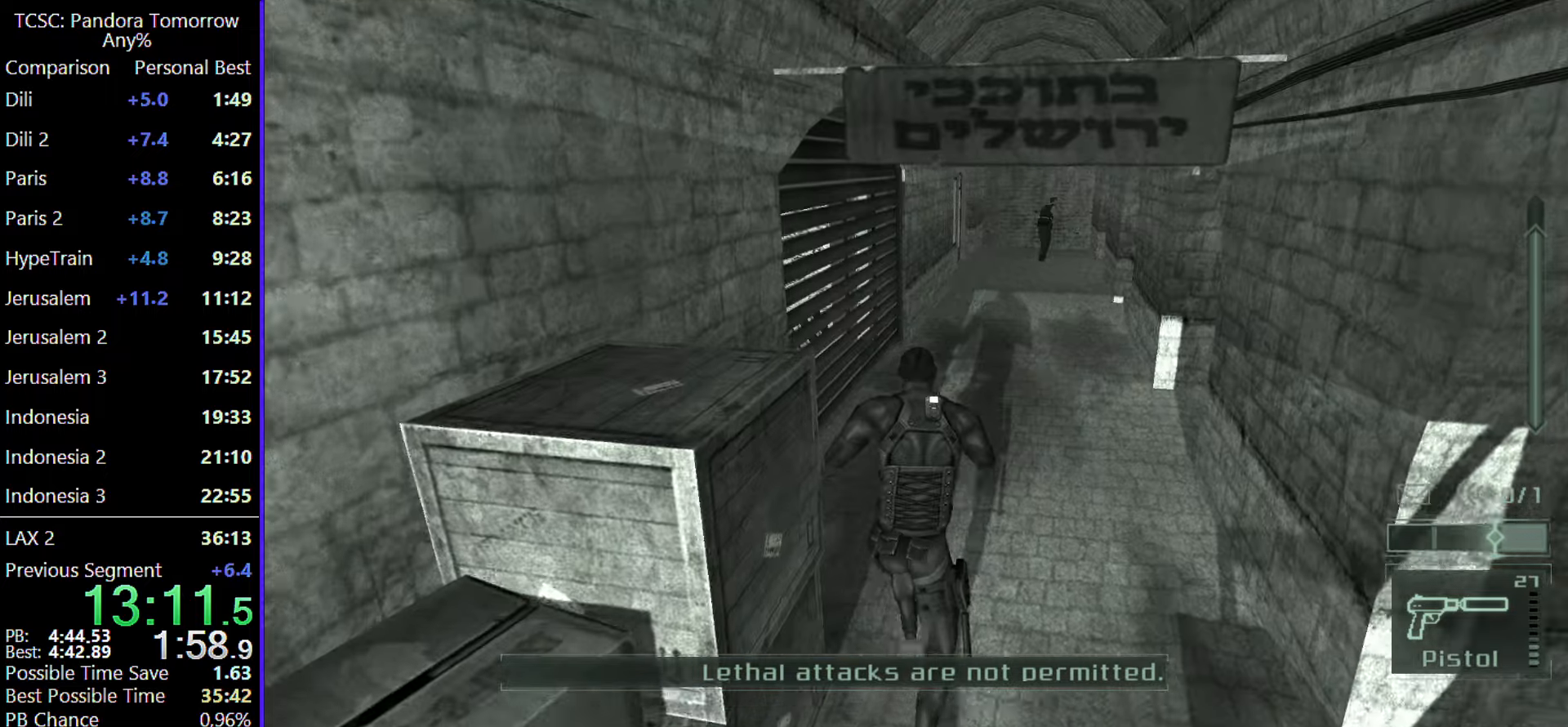
{"keys": ["w"], "mouse": [], "events": [[67, "mouse_wheel", "down"], [167, "mouse_wheel", "up"]]}
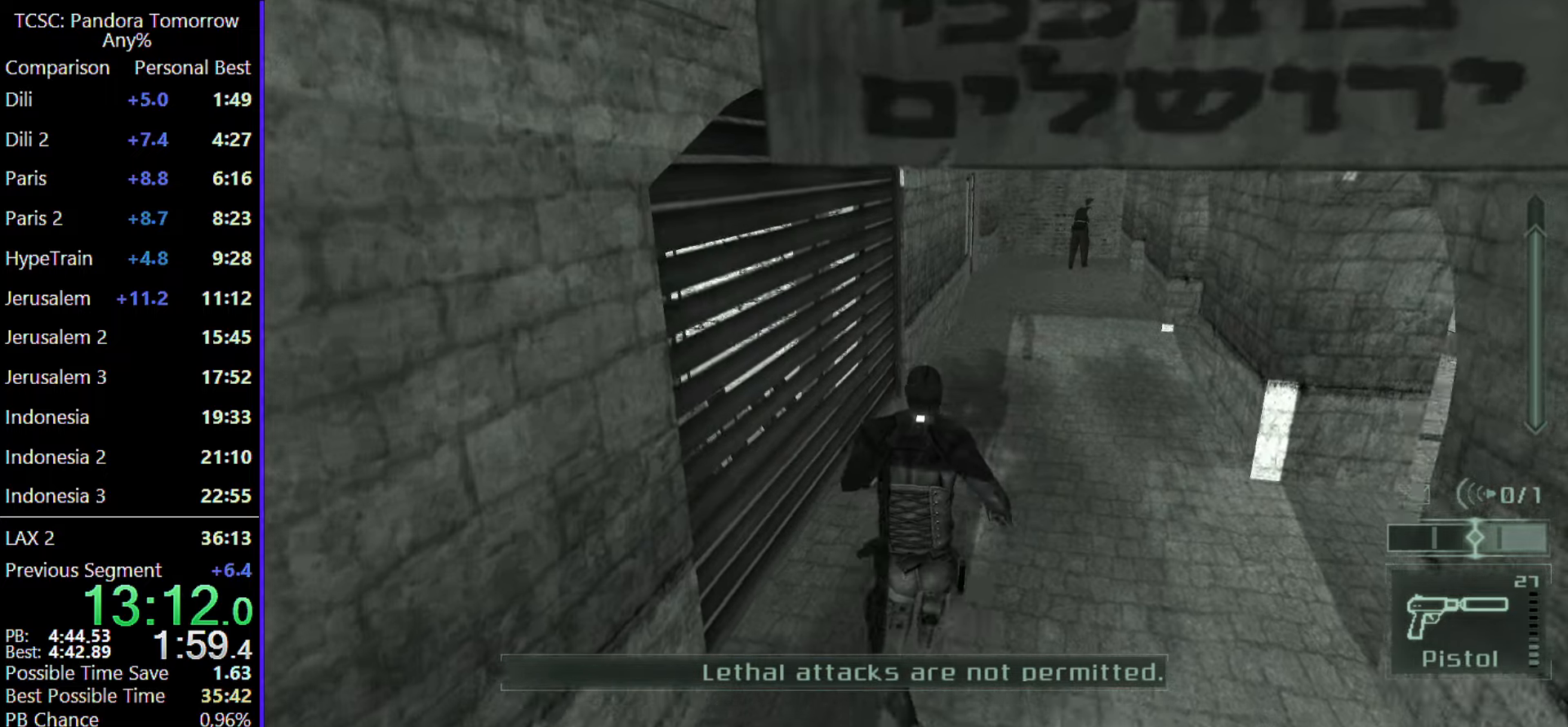
{"keys": ["w"], "mouse": [], "events": [[267, "mouse_wheel", "down"], [367, "mouse_wheel", "up"]]}
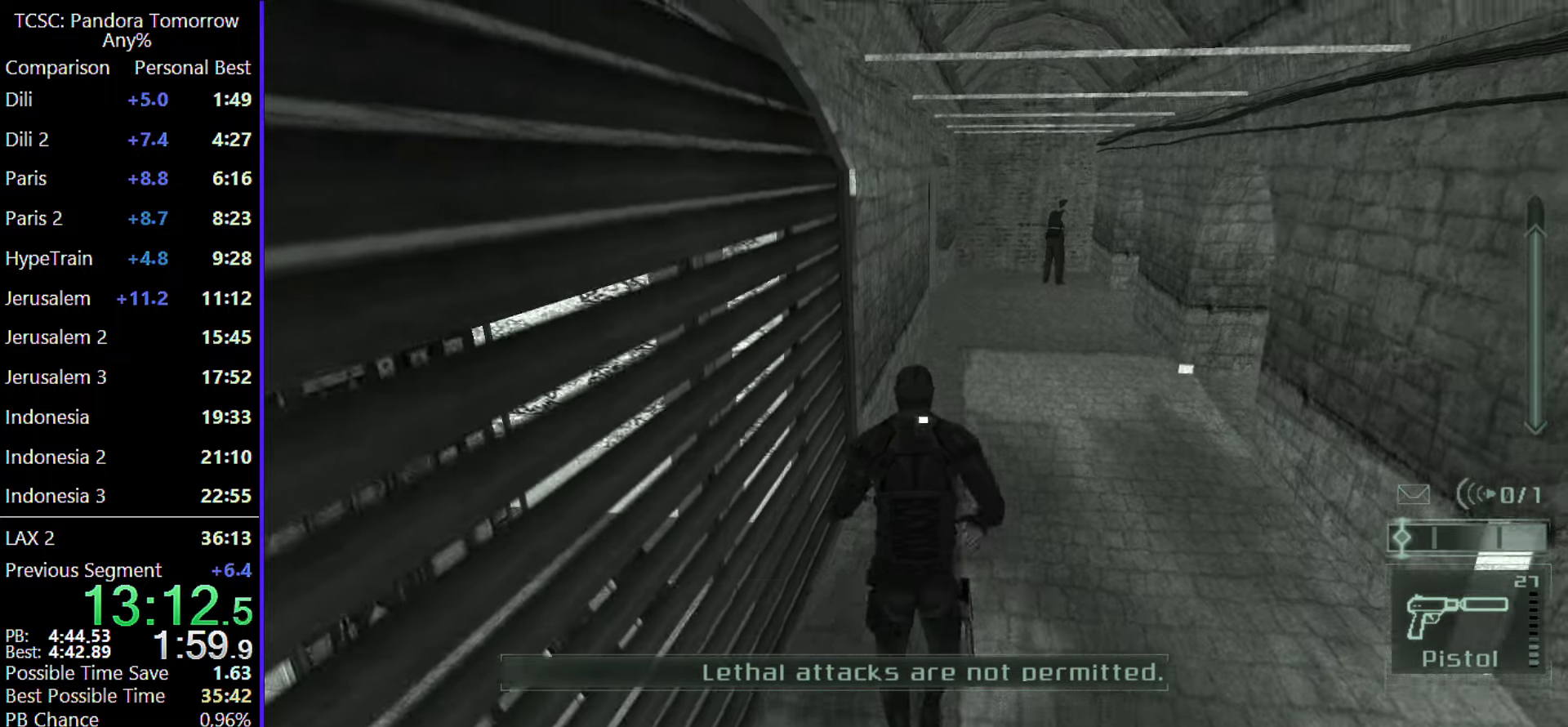
{"keys": ["w"], "mouse": [], "events": []}
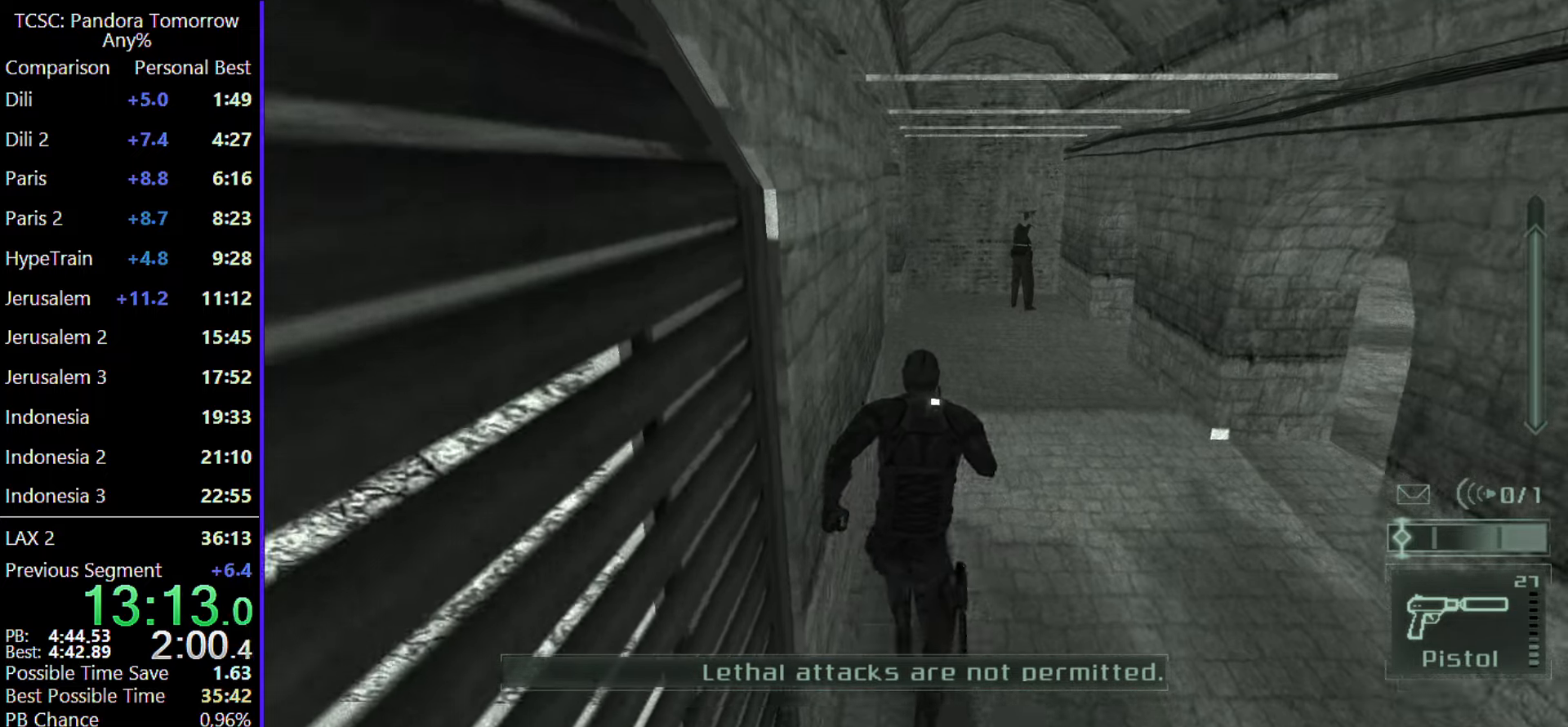
{"keys": ["w"], "mouse": [], "events": [[67, "c", "down"], [400, "c", "up"]]}
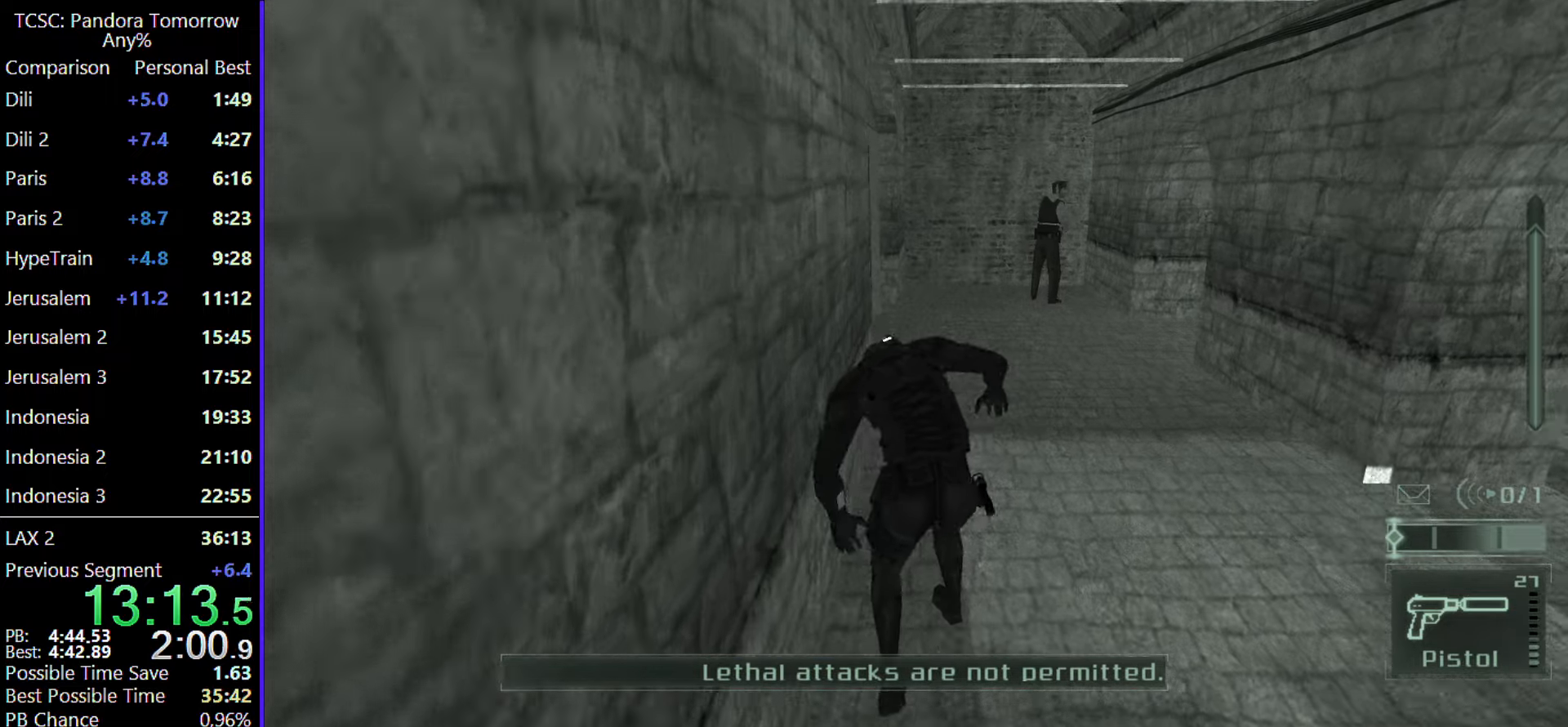
{"keys": ["w"], "mouse": [], "events": [[183, "ctrl", "down"], [317, "ctrl", "up"]]}
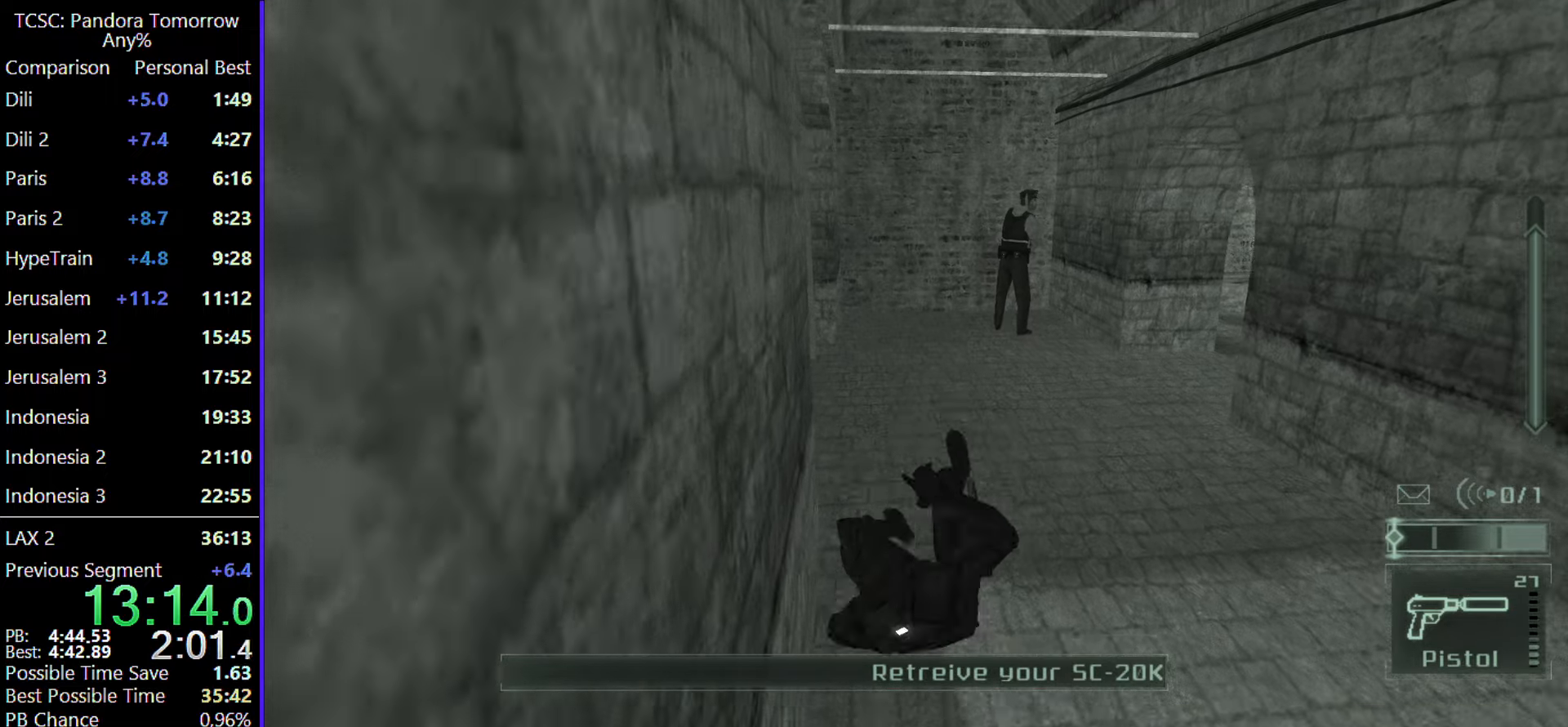
{"keys": ["c", "w"], "mouse": [], "events": [[233, "c", "down"], [383, "c", "up"], [467, "c", "down"]]}
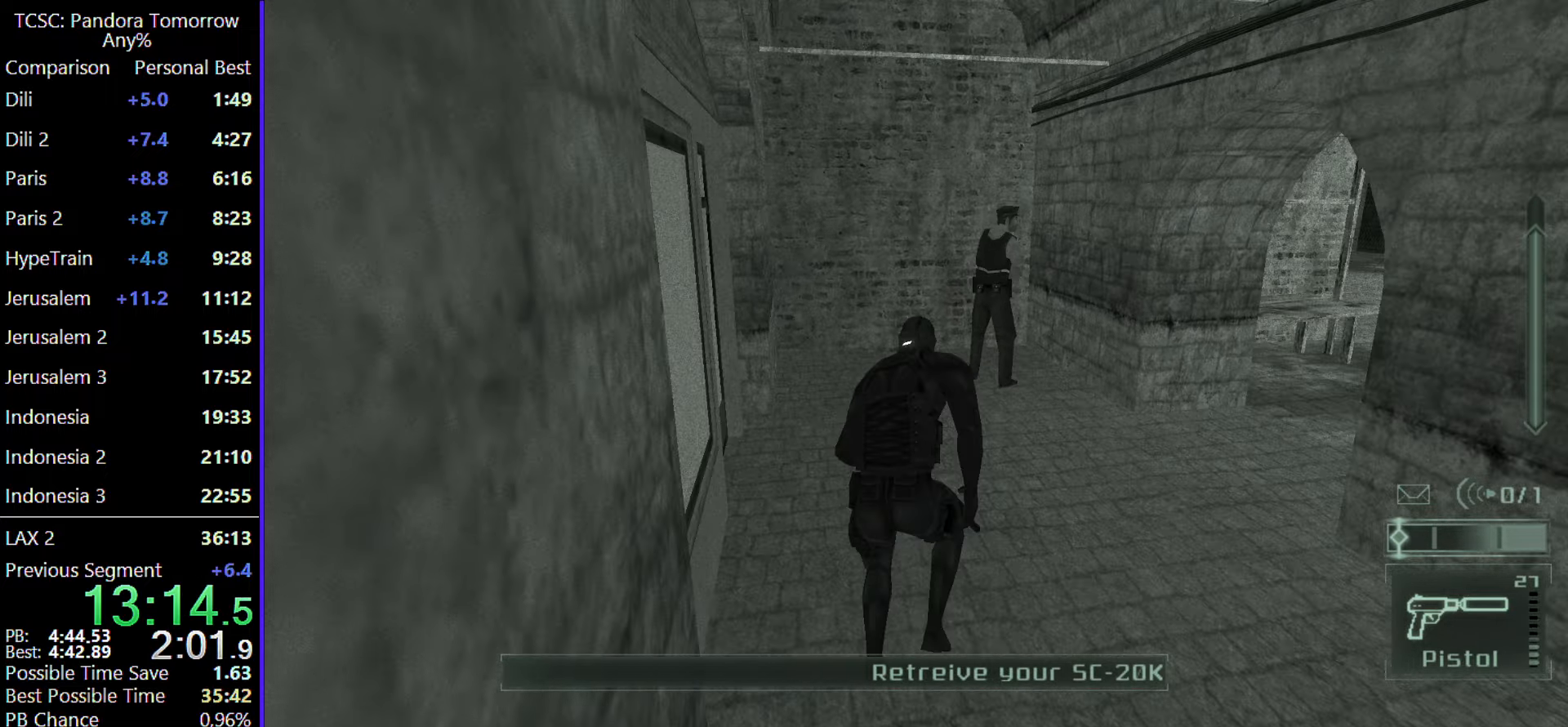
{"keys": ["w"], "mouse": ["left"], "events": [[33, "mouse_left", "down"], [83, "c", "up"], [167, "c", "down"], [167, "mouse_left", "up"], [250, "c", "up"], [250, "mouse_left", "down"], [350, "c", "down"], [350, "mouse_left", "up"], [433, "c", "up"], [433, "mouse_left", "down"]]}
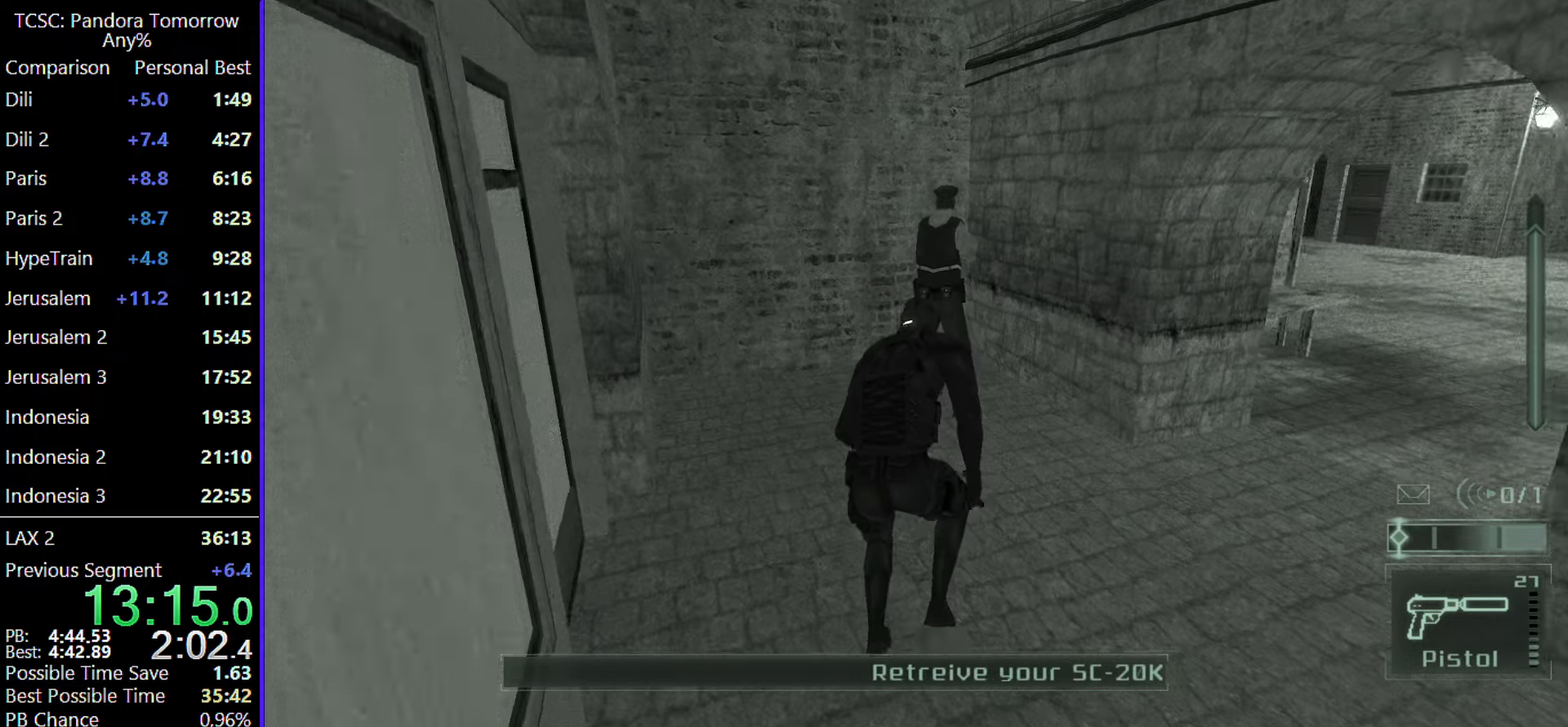
{"keys": ["c", "w"], "mouse": ["left"], "events": [[33, "c", "down"], [33, "mouse_left", "up"], [133, "c", "up"], [133, "mouse_left", "down"], [233, "c", "down"], [233, "mouse_left", "up"], [317, "mouse_left", "down"], [367, "c", "up"], [417, "c", "down"], [417, "mouse_left", "up"], [450, "mouse_left", "down"]]}
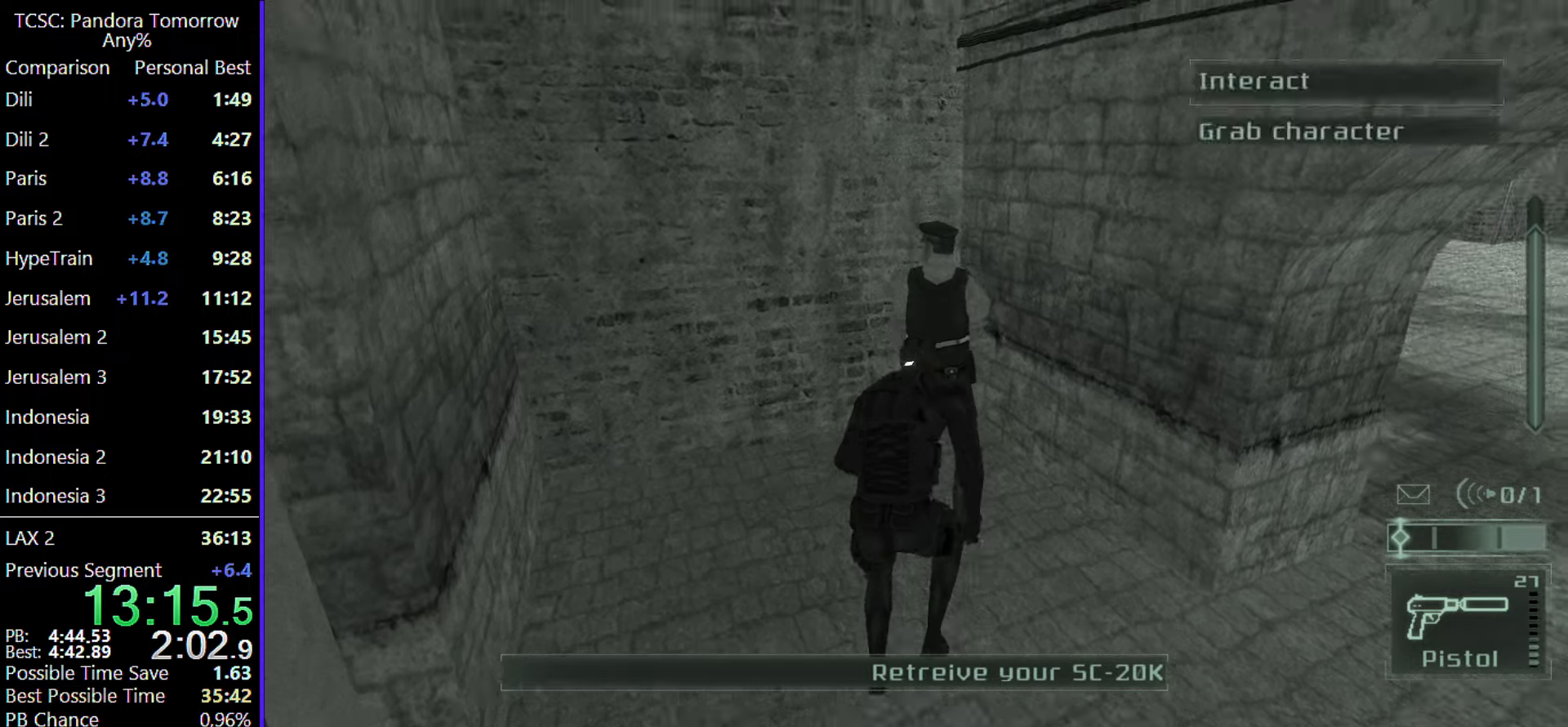
{"keys": ["d"], "mouse": [], "events": [[50, "c", "up"], [100, "mouse_left", "up"], [100, "w", "up"], [200, "mouse_left", "down"], [283, "mouse_left", "up"], [333, "mouse_left", "down"], [383, "d", "down"], [417, "mouse_left", "up"]]}
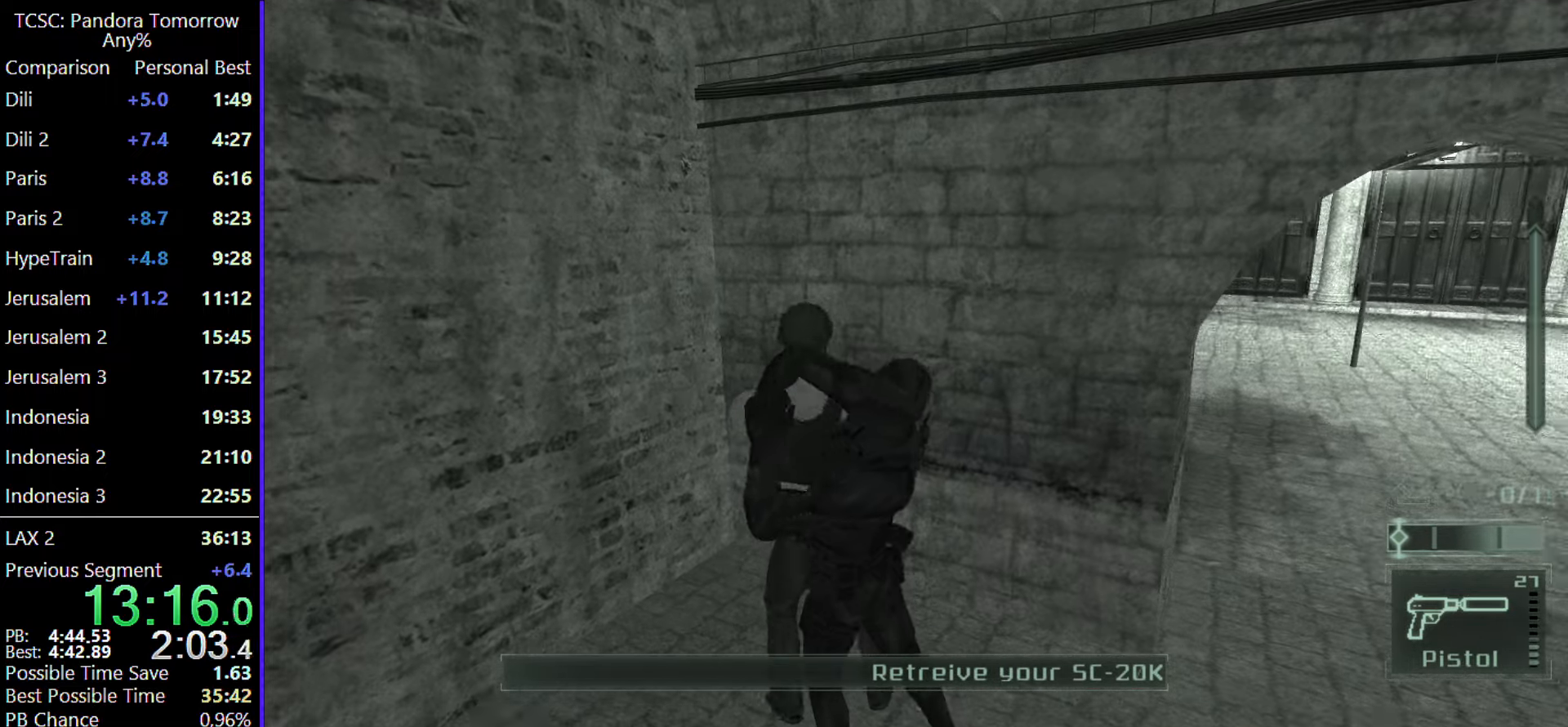
{"keys": ["d"], "mouse": ["wheel"], "events": [[167, "mouse_wheel", "down"], [250, "mouse_wheel", "up"], [400, "mouse_wheel", "down"]]}
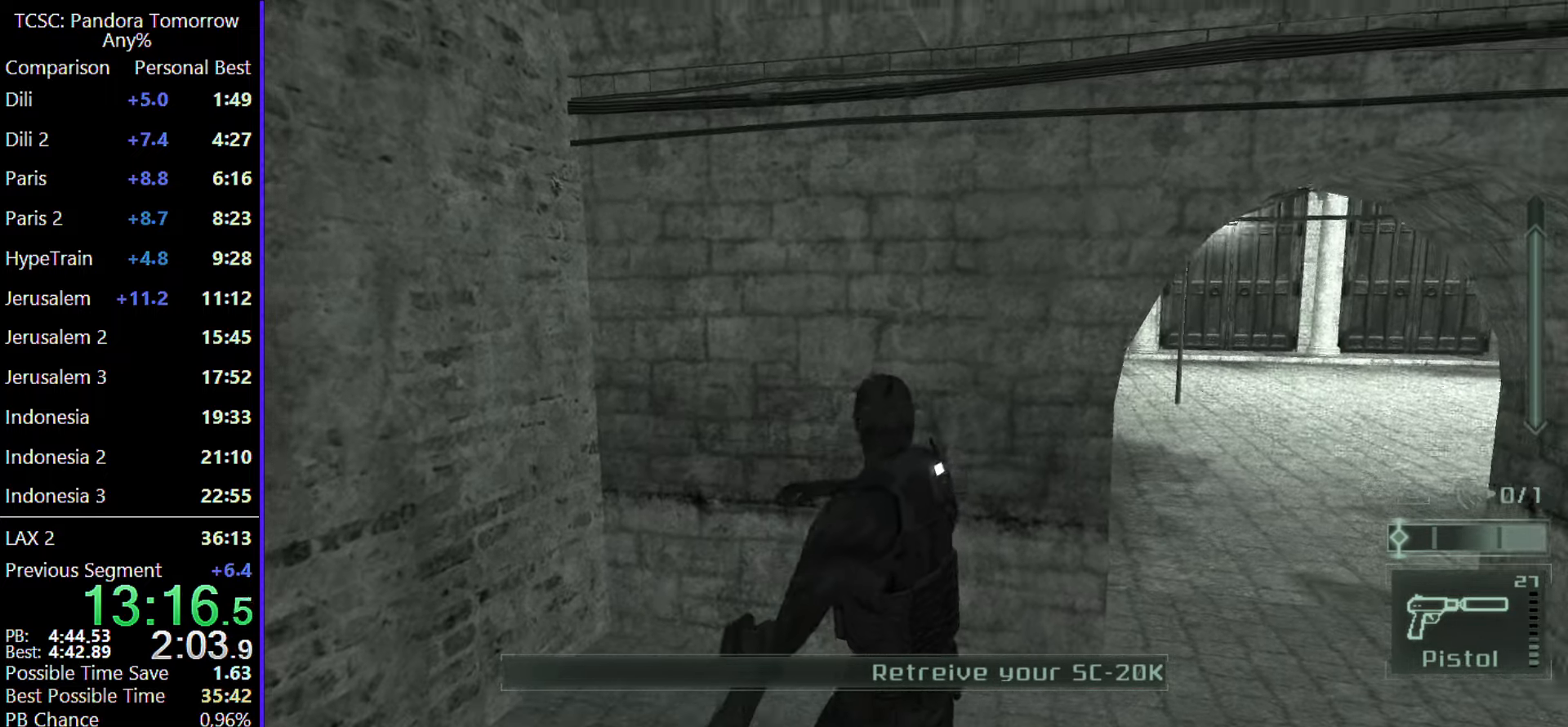
{"keys": ["d"], "mouse": [], "events": [[50, "mouse_wheel", "up"], [267, "2", "down"], [367, "2", "up"]]}
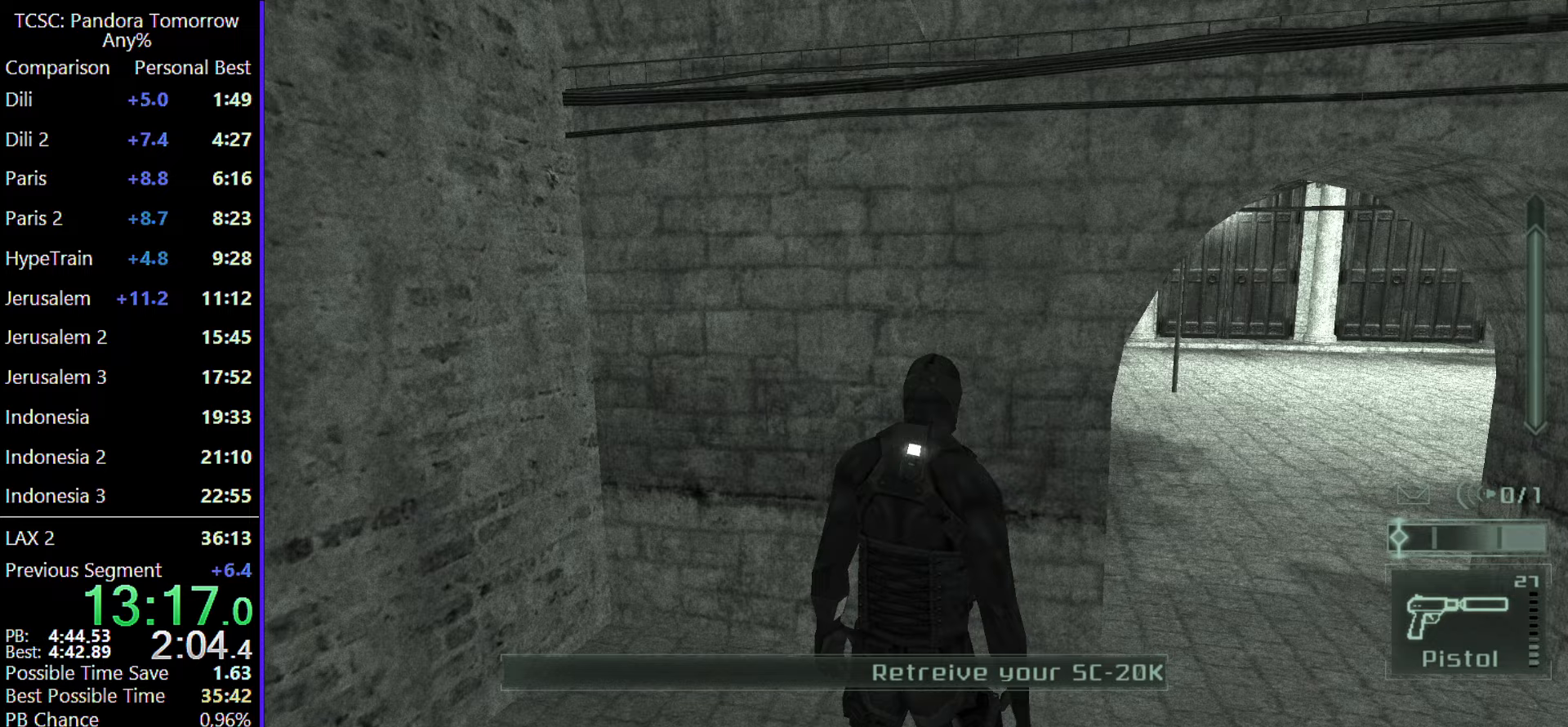
{"keys": ["d"], "mouse": [], "events": [[383, "e", "down"], [467, "e", "up"]]}
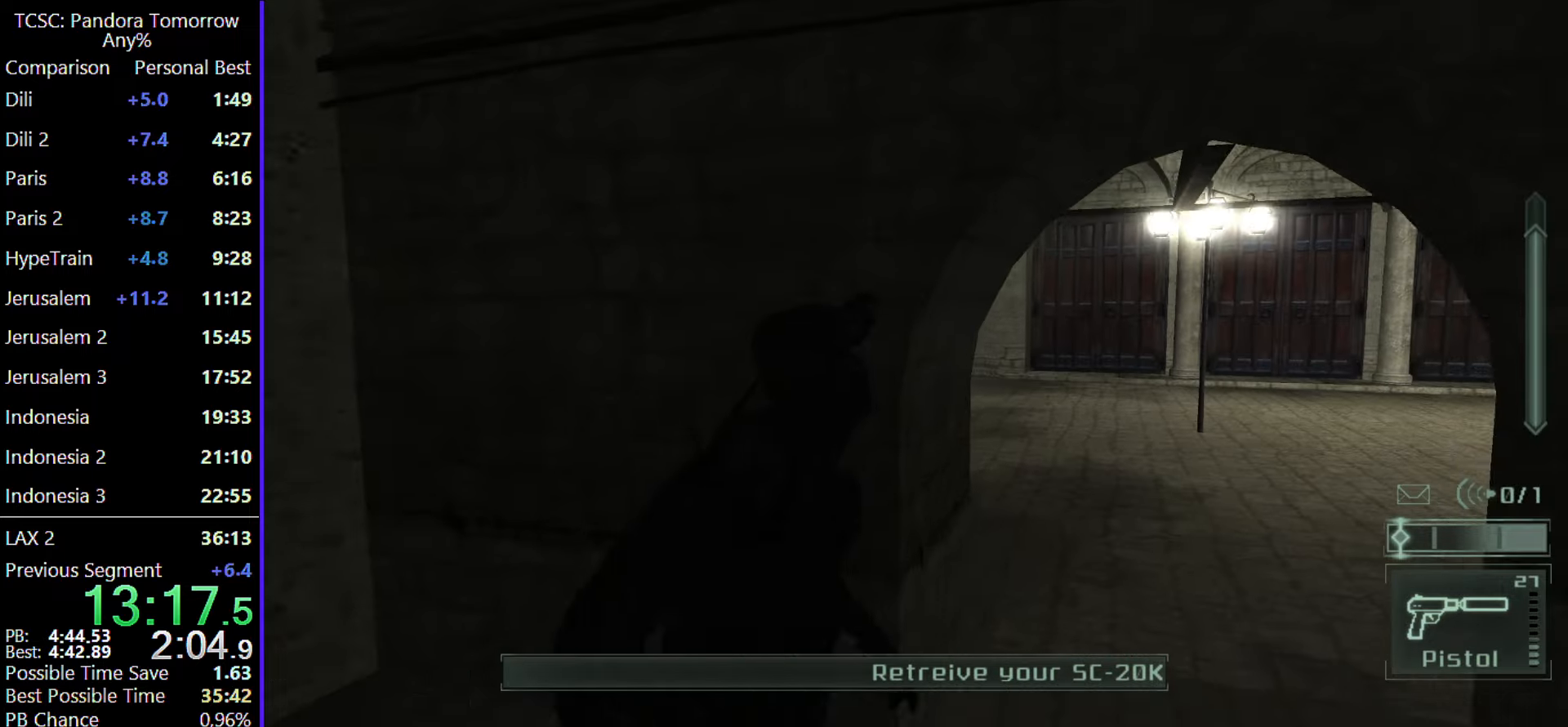
{"keys": [], "mouse": [], "events": [[167, "w", "down"], [433, "w", "up"], [483, "d", "up"]]}
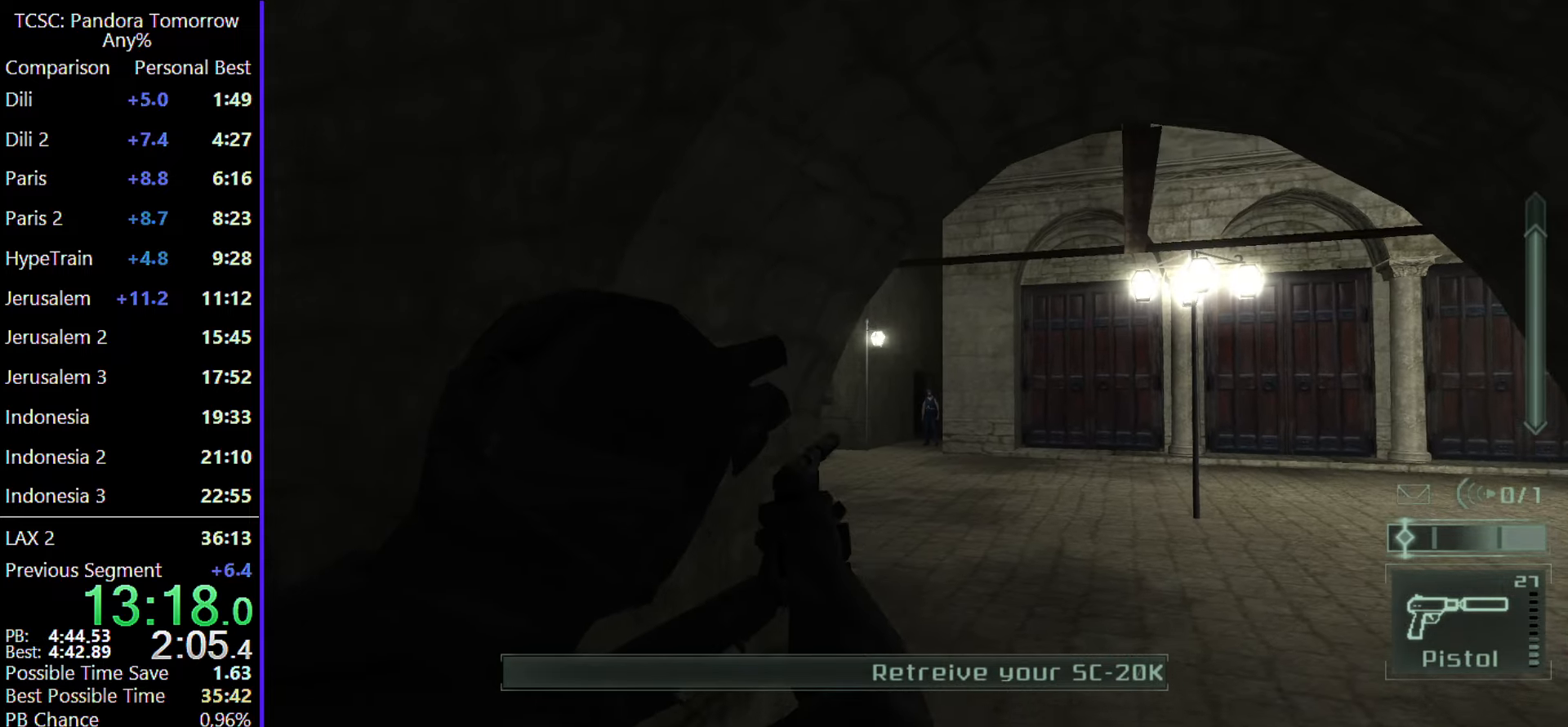
{"keys": [], "mouse": [], "events": [[233, "mouse_right", "down"], [317, "mouse_right", "up"]]}
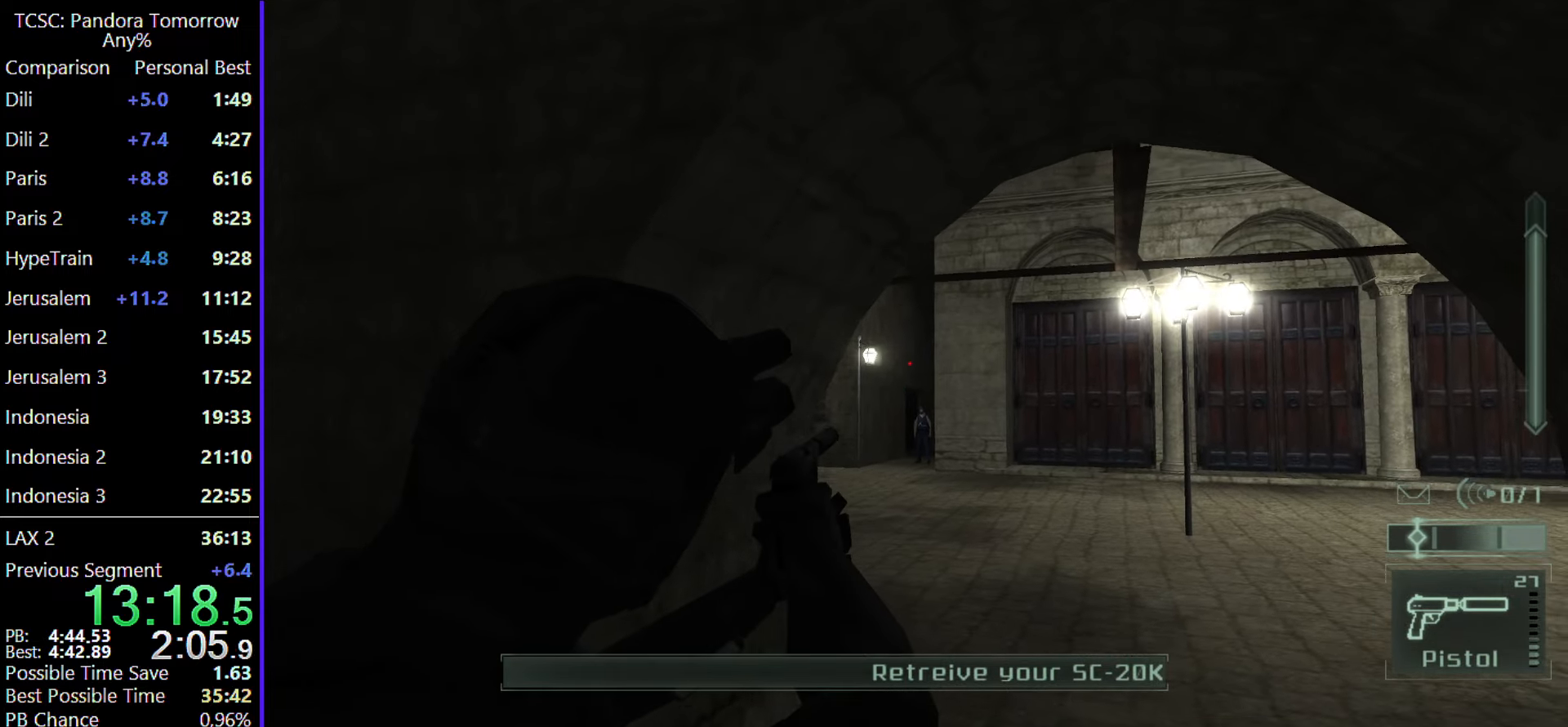
{"keys": [], "mouse": [], "events": [[383, "mouse_left", "down"], [467, "mouse_left", "up"]]}
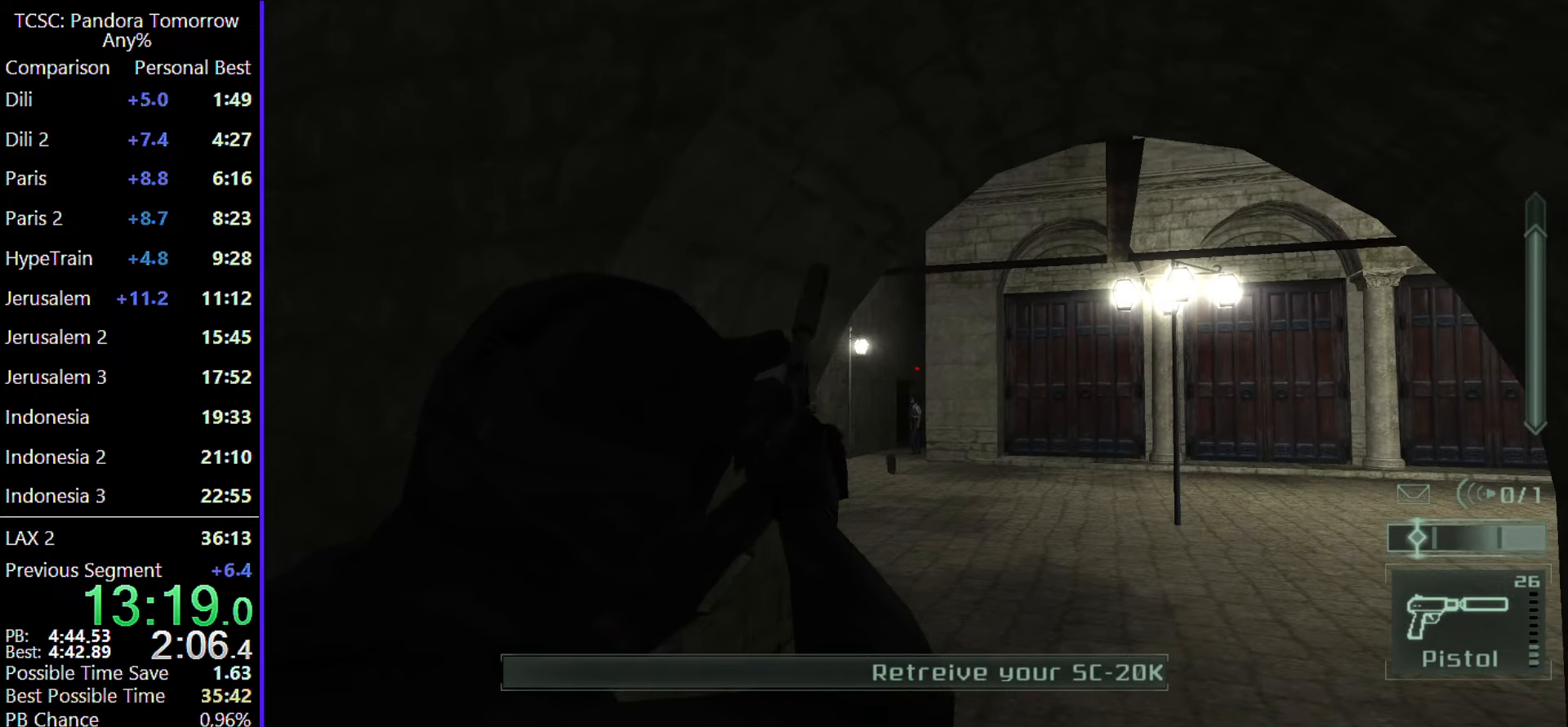
{"keys": ["d", "w"], "mouse": ["wheel"], "events": [[167, "e", "down"], [267, "e", "up"], [300, "w", "down"], [350, "d", "down"], [350, "mouse_wheel", "down"]]}
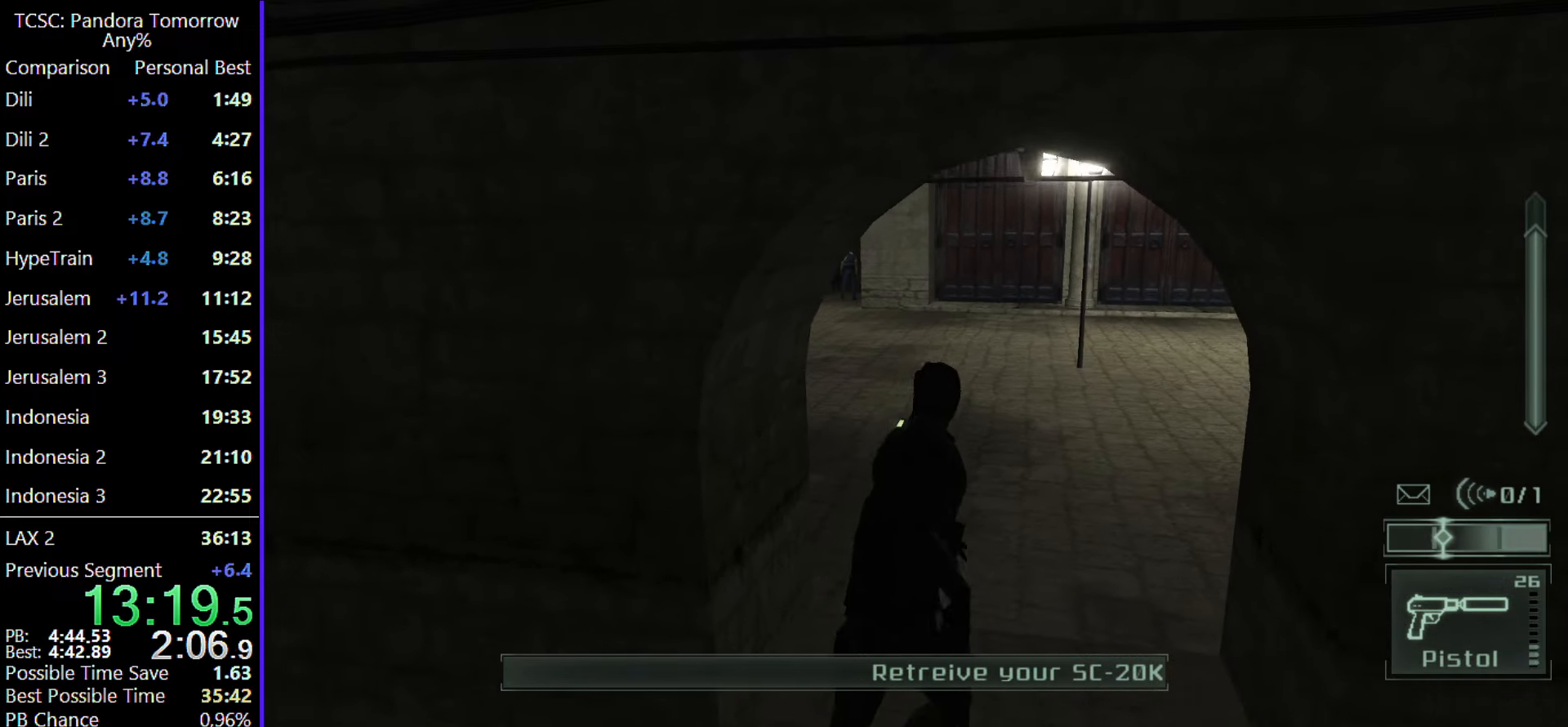
{"keys": ["w"], "mouse": ["wheel"], "events": [[33, "mouse_wheel", "up"], [83, "d", "up"], [167, "mouse_wheel", "down"], [333, "mouse_wheel", "up"], [467, "mouse_wheel", "down"]]}